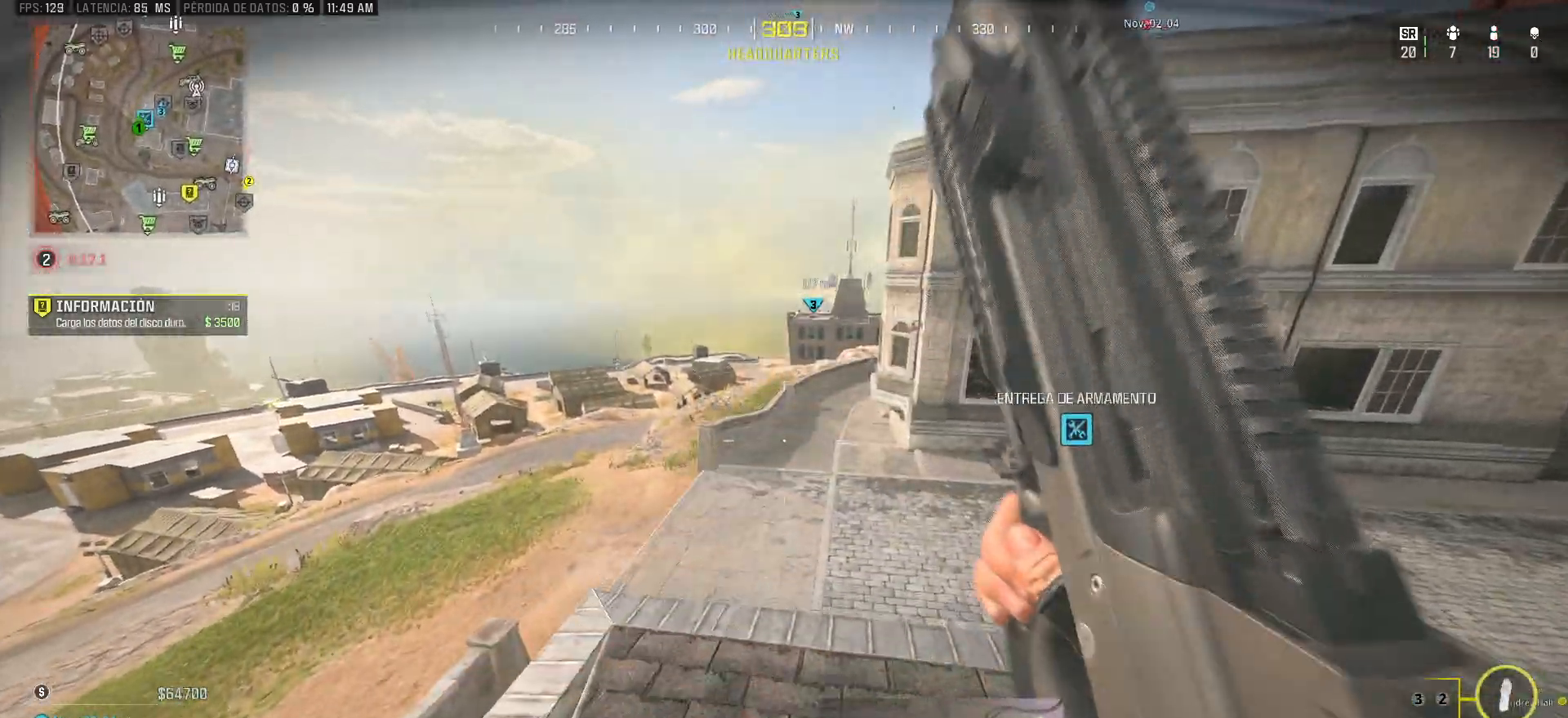
Gameplay with keyboard and mouse; each line is a JSON object with the keys and mouse buttons held at the frame after it. "events" lists presses ("down") and releases ("up") of "1", "2", "3", "4", "5", "a", "alt", "c", "caps_lock", "ctrl", "d", "e", "f", "g", "q", "r", "s", "shift", "space", "t", "tab", "v", "w", "x", "z" and "mouse_wheel" between this image and that frame as [ms after this image, input, new state], when the widget could be followed in between. "mouse_wheel" = the "wheel" button of the "mouse" list. No other keys are recorded. "wheel" means that the mouse wheel is clicked or scrolled. Mouse movement is not recorded.
{"keys": ["ctrl", "shift", "w"], "mouse": [], "events": [[433, "ctrl", "down"]]}
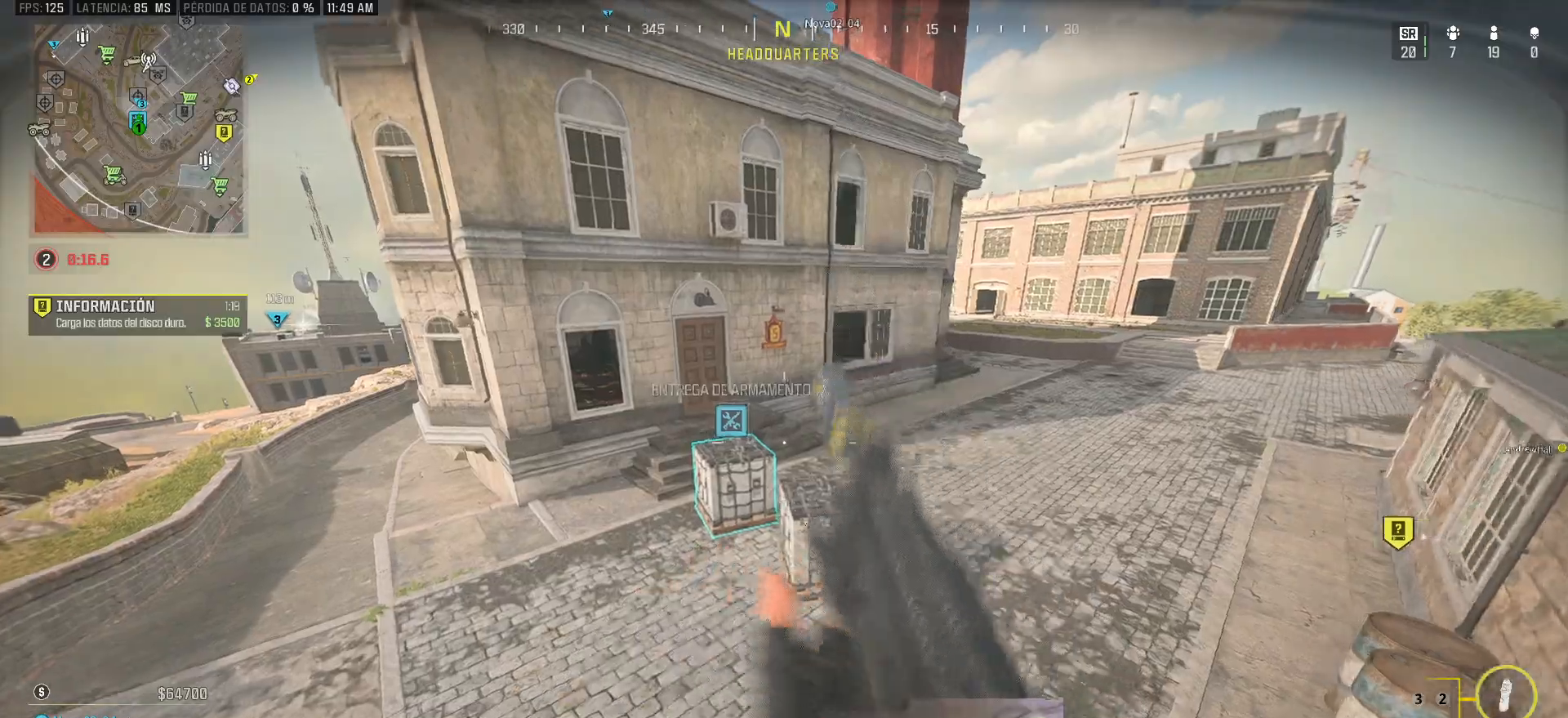
{"keys": ["shift", "w"], "mouse": [], "events": [[167, "ctrl", "up"]]}
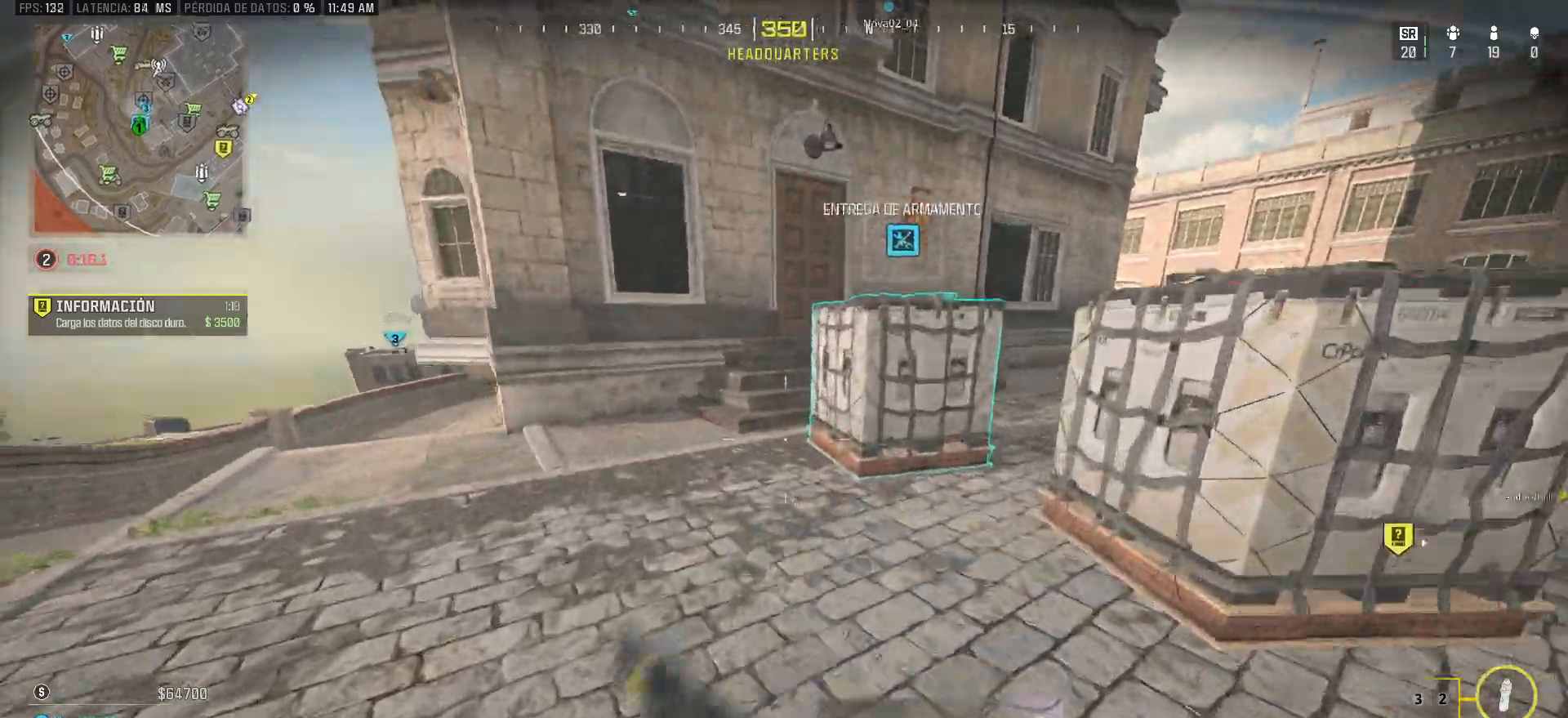
{"keys": ["w"], "mouse": [], "events": [[333, "shift", "up"]]}
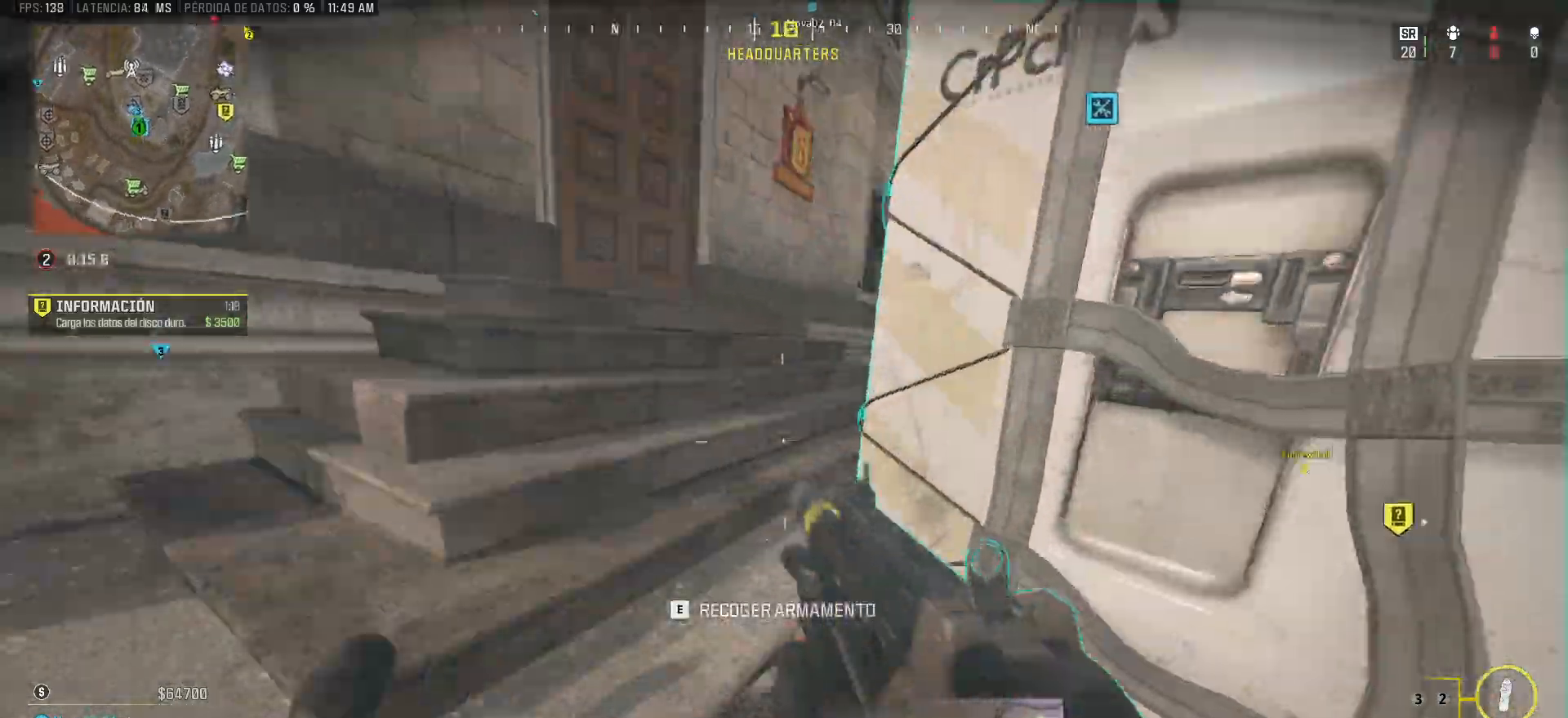
{"keys": ["d", "w"], "mouse": [], "events": [[67, "d", "down"], [250, "z", "down"], [483, "z", "up"]]}
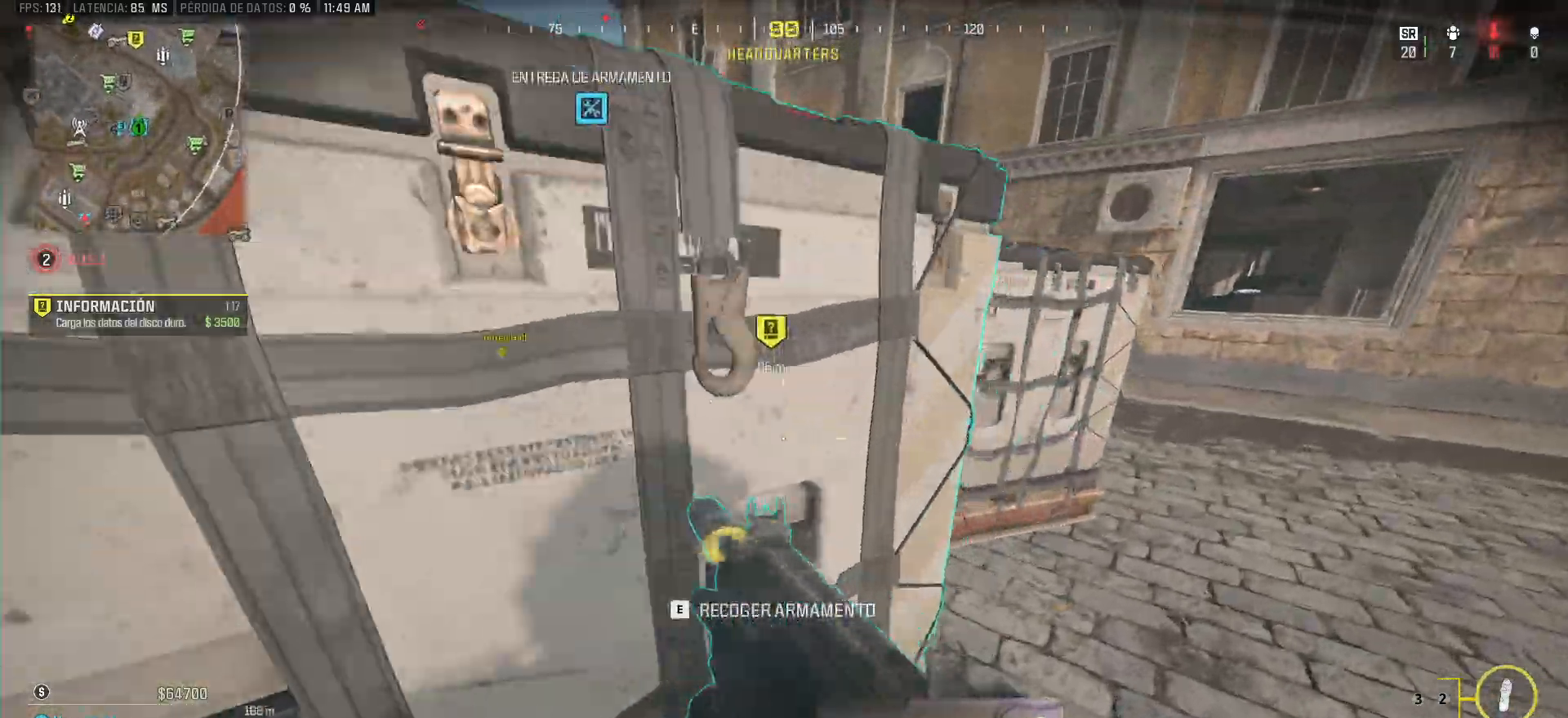
{"keys": ["a", "e"], "mouse": [], "events": [[133, "d", "up"], [267, "a", "down"], [317, "w", "up"], [500, "e", "down"]]}
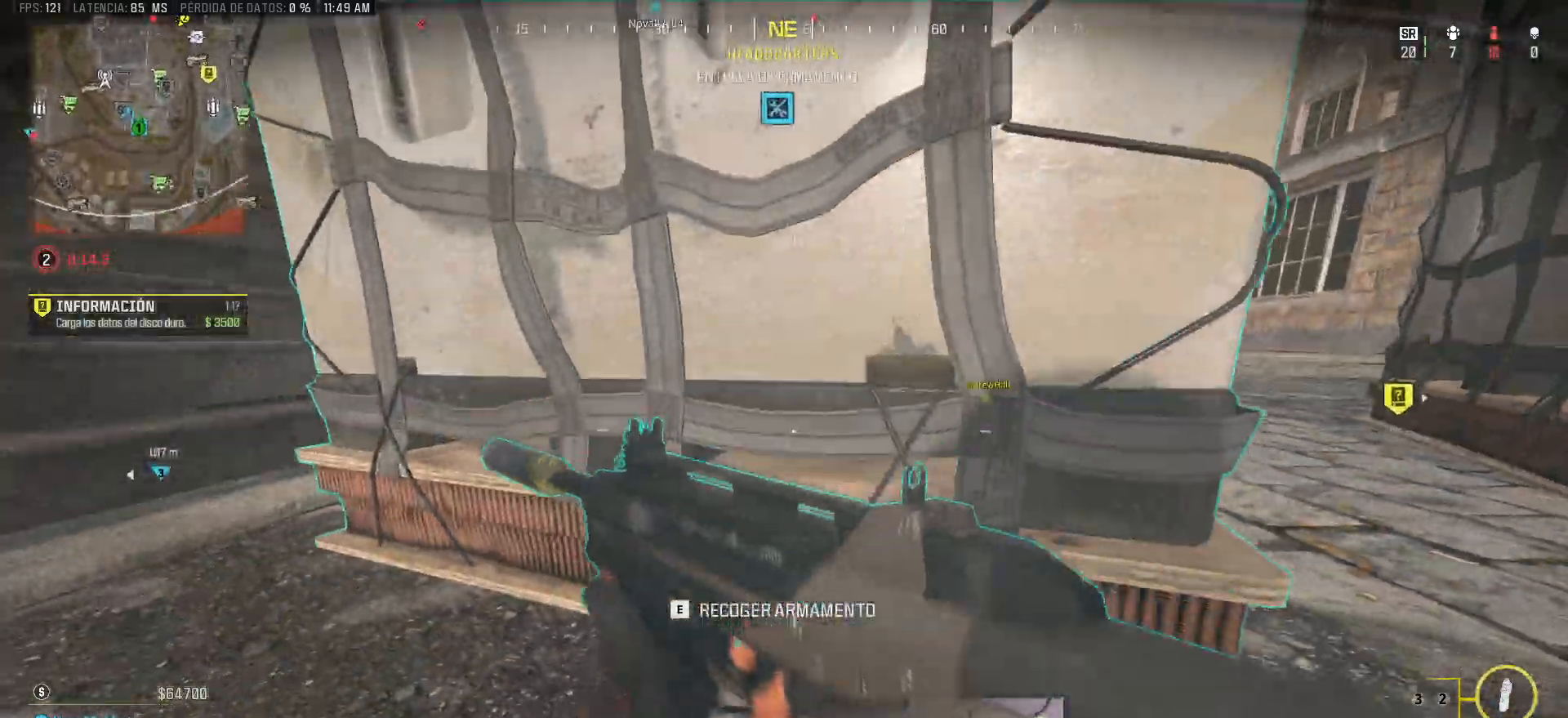
{"keys": ["e"], "mouse": [], "events": [[50, "a", "up"]]}
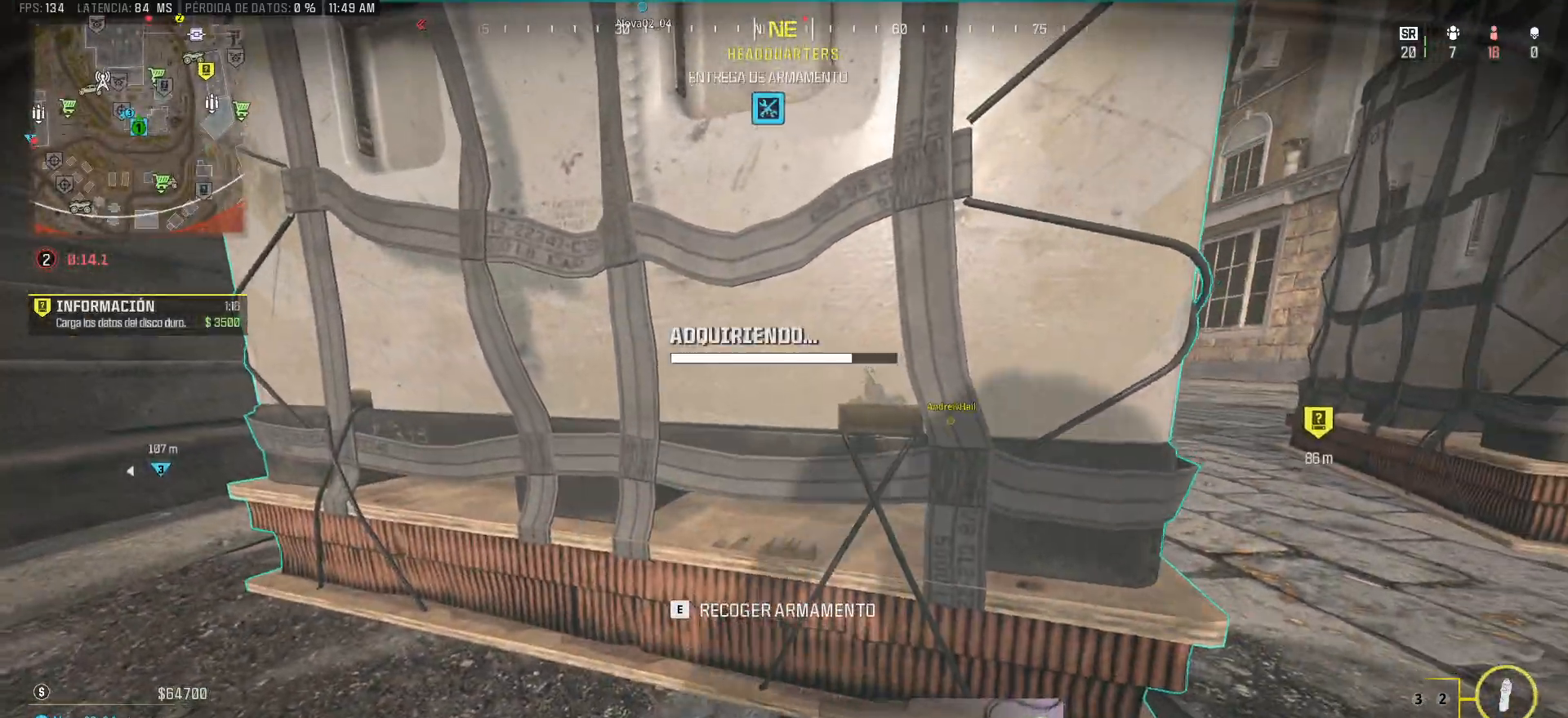
{"keys": [], "mouse": [], "events": [[483, "e", "up"]]}
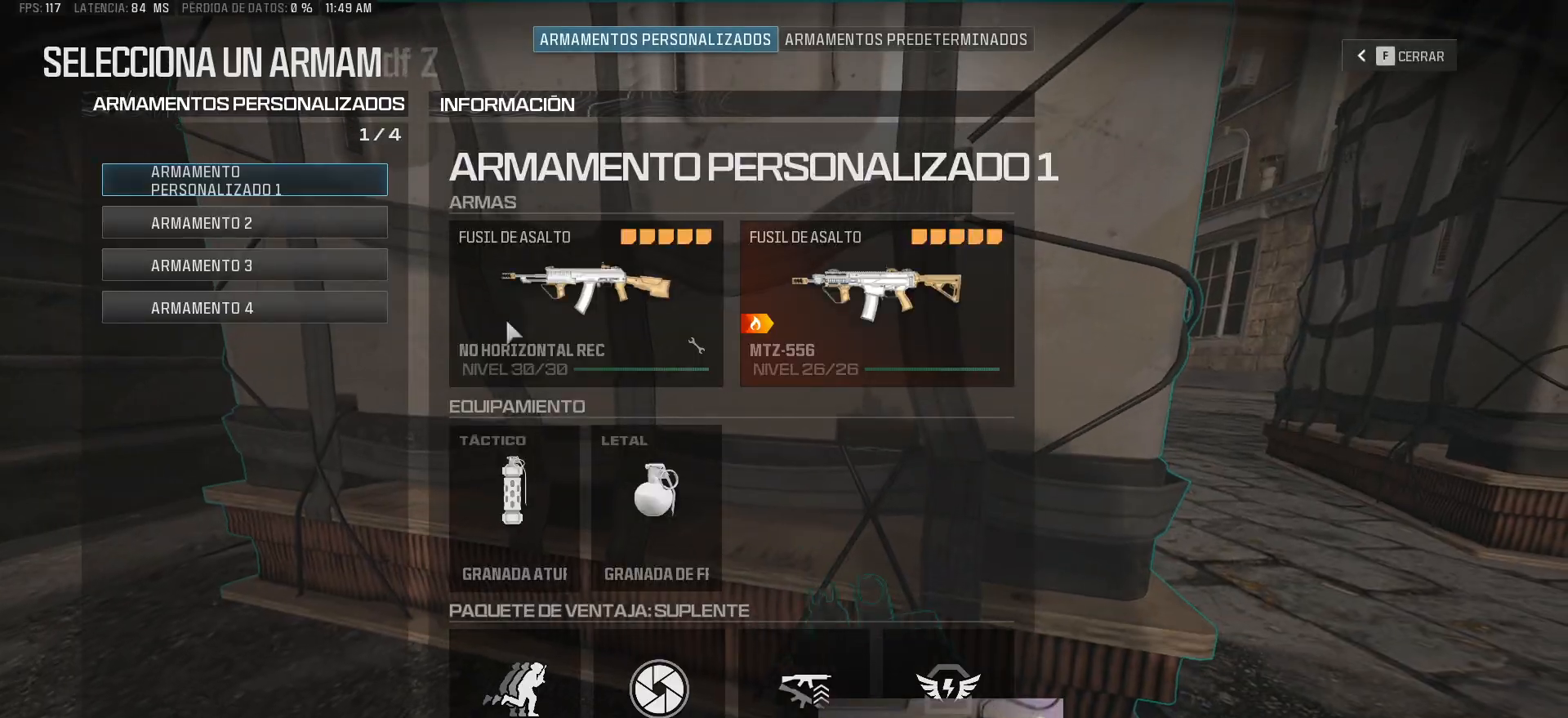
{"keys": [], "mouse": [], "events": []}
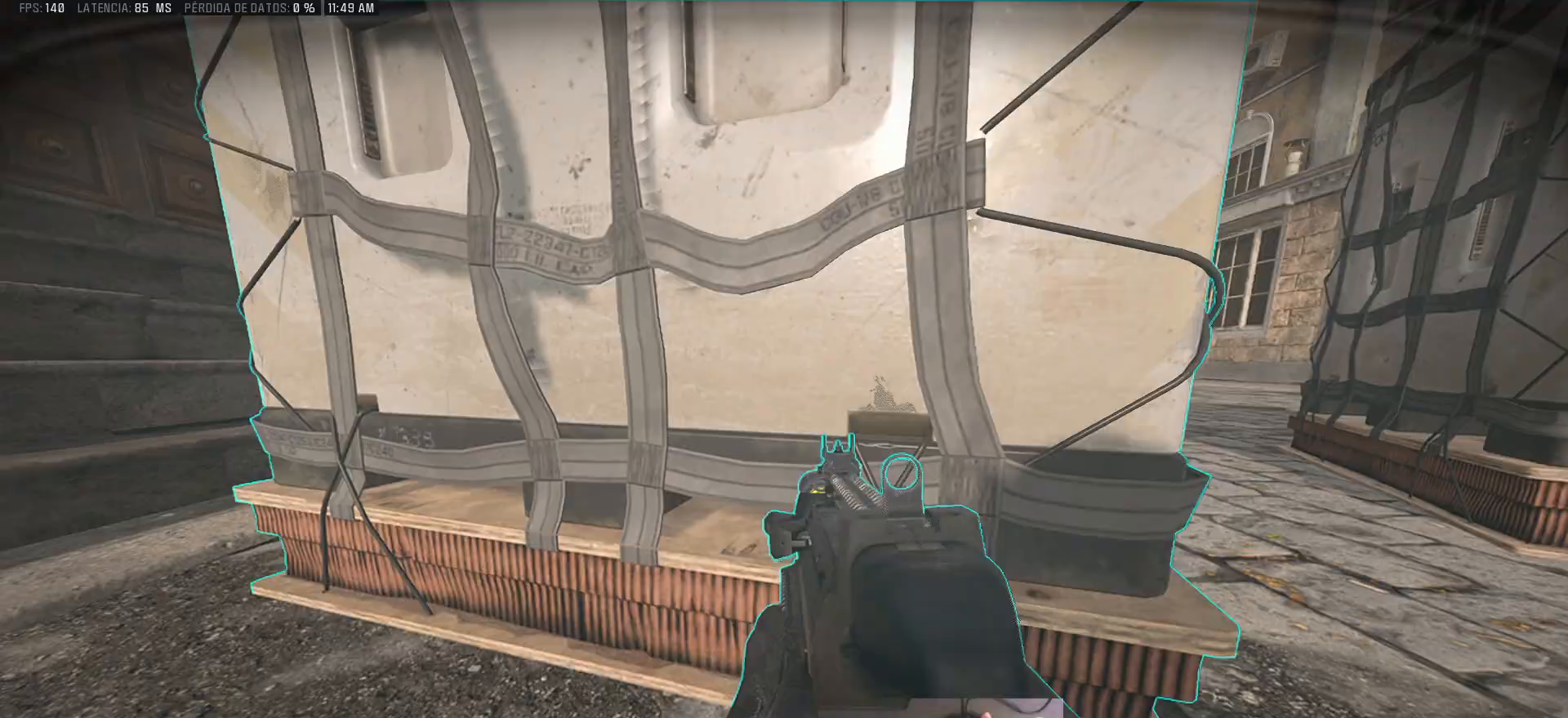
{"keys": ["a", "s"], "mouse": [], "events": [[50, "a", "down"], [483, "s", "down"]]}
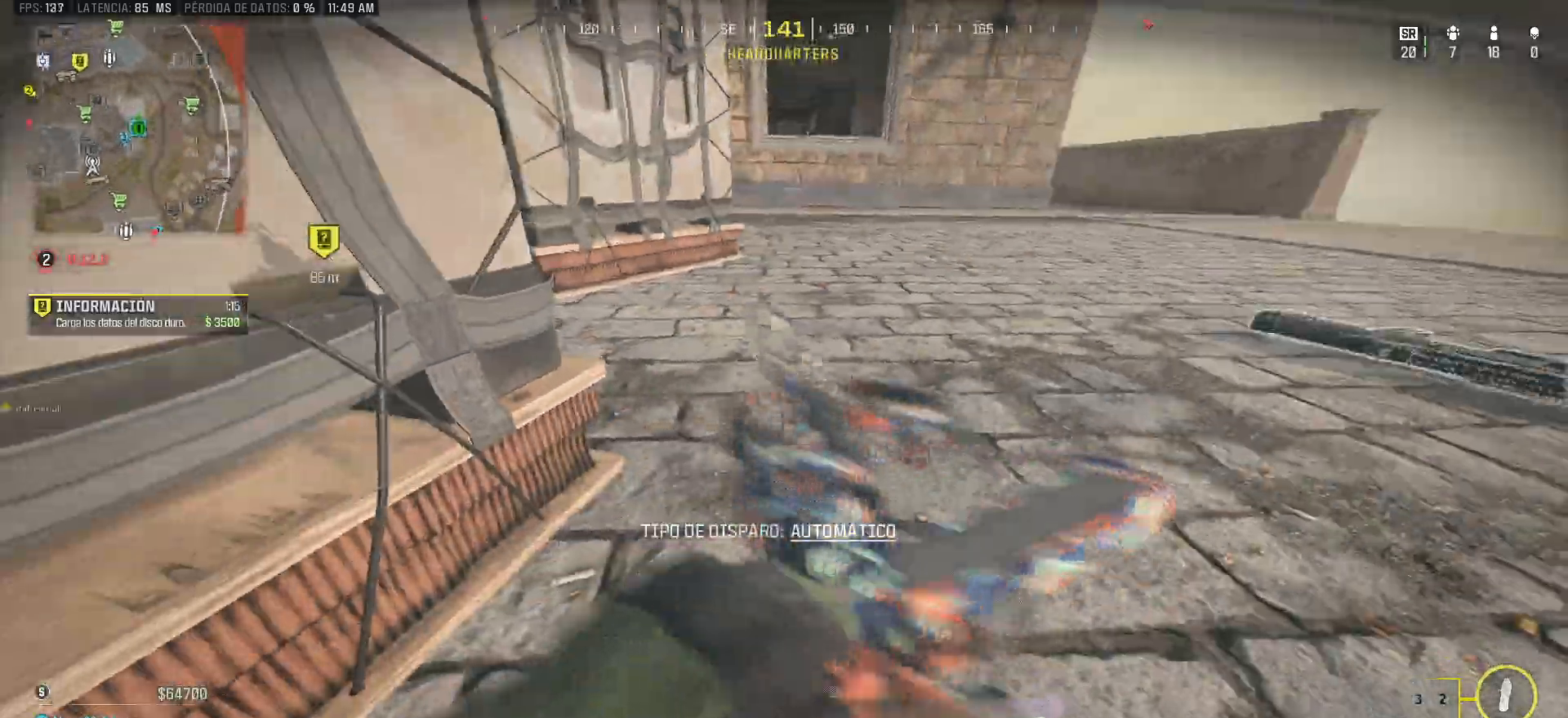
{"keys": ["d"], "mouse": [], "events": [[67, "a", "up"], [200, "d", "down"], [300, "s", "up"]]}
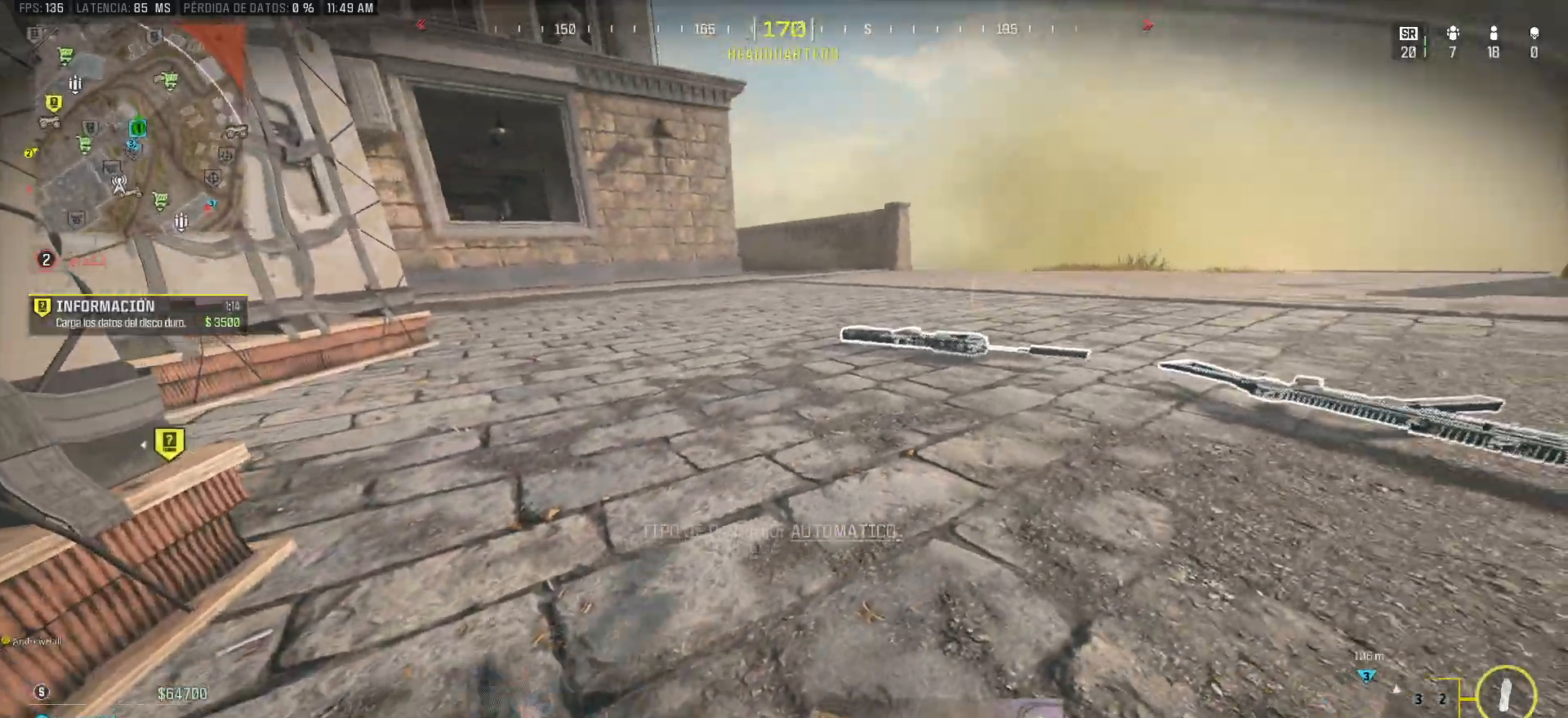
{"keys": ["w"], "mouse": [], "events": [[67, "2", "down"], [167, "2", "up"], [317, "w", "down"], [450, "d", "up"]]}
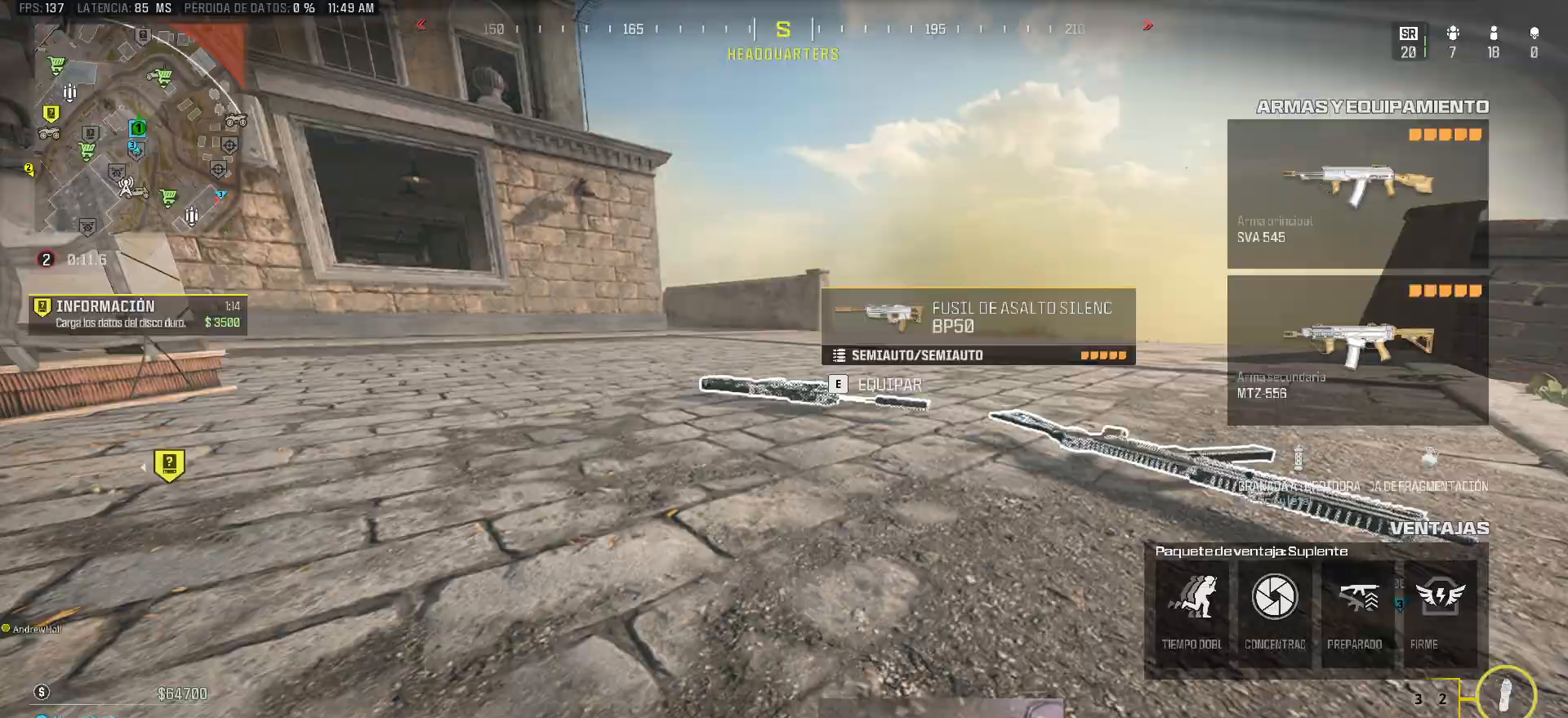
{"keys": ["d"], "mouse": [], "events": [[100, "a", "down"], [133, "e", "down"], [183, "w", "up"], [283, "e", "up"], [417, "d", "down"], [467, "a", "up"]]}
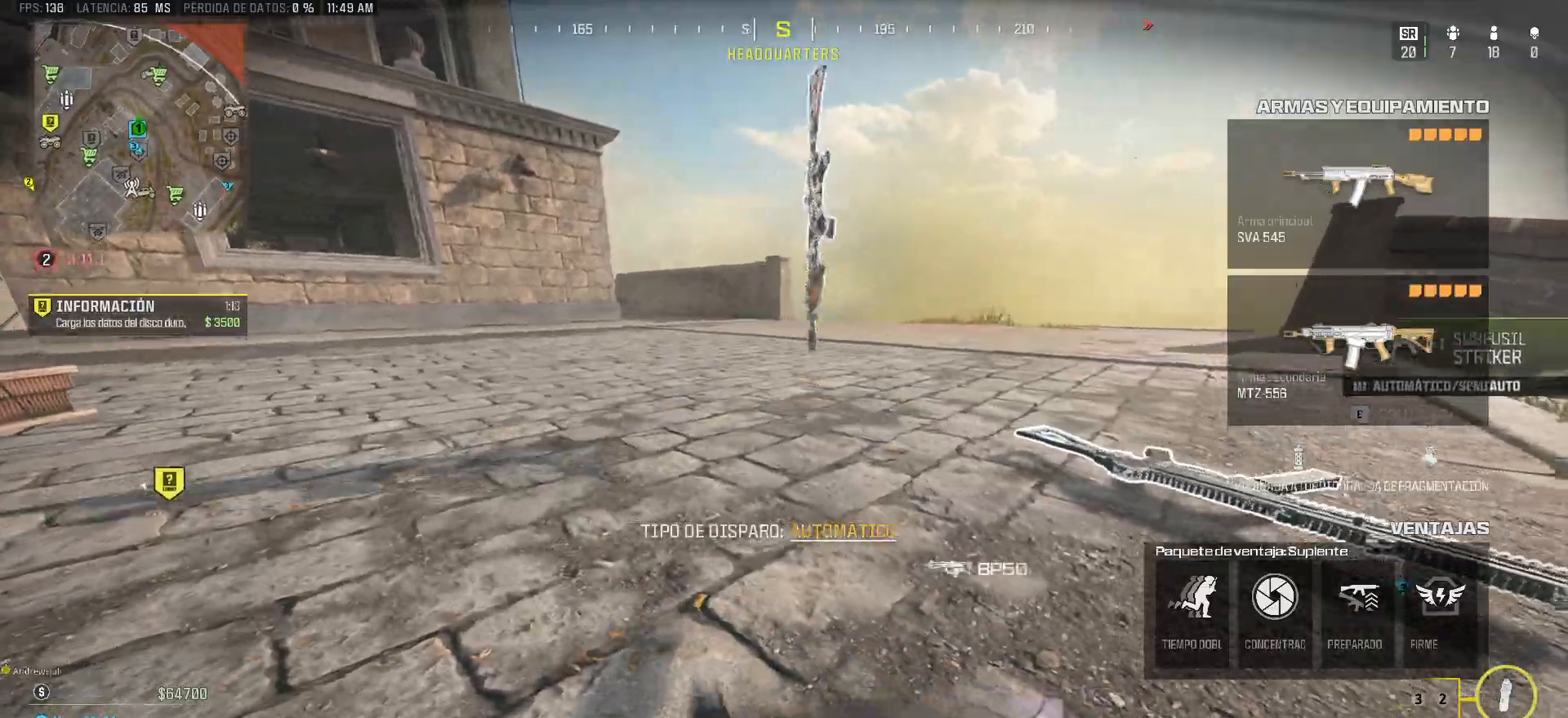
{"keys": ["d", "shift", "w"], "mouse": [], "events": [[150, "w", "down"], [250, "shift", "down"], [350, "space", "down"], [483, "space", "up"]]}
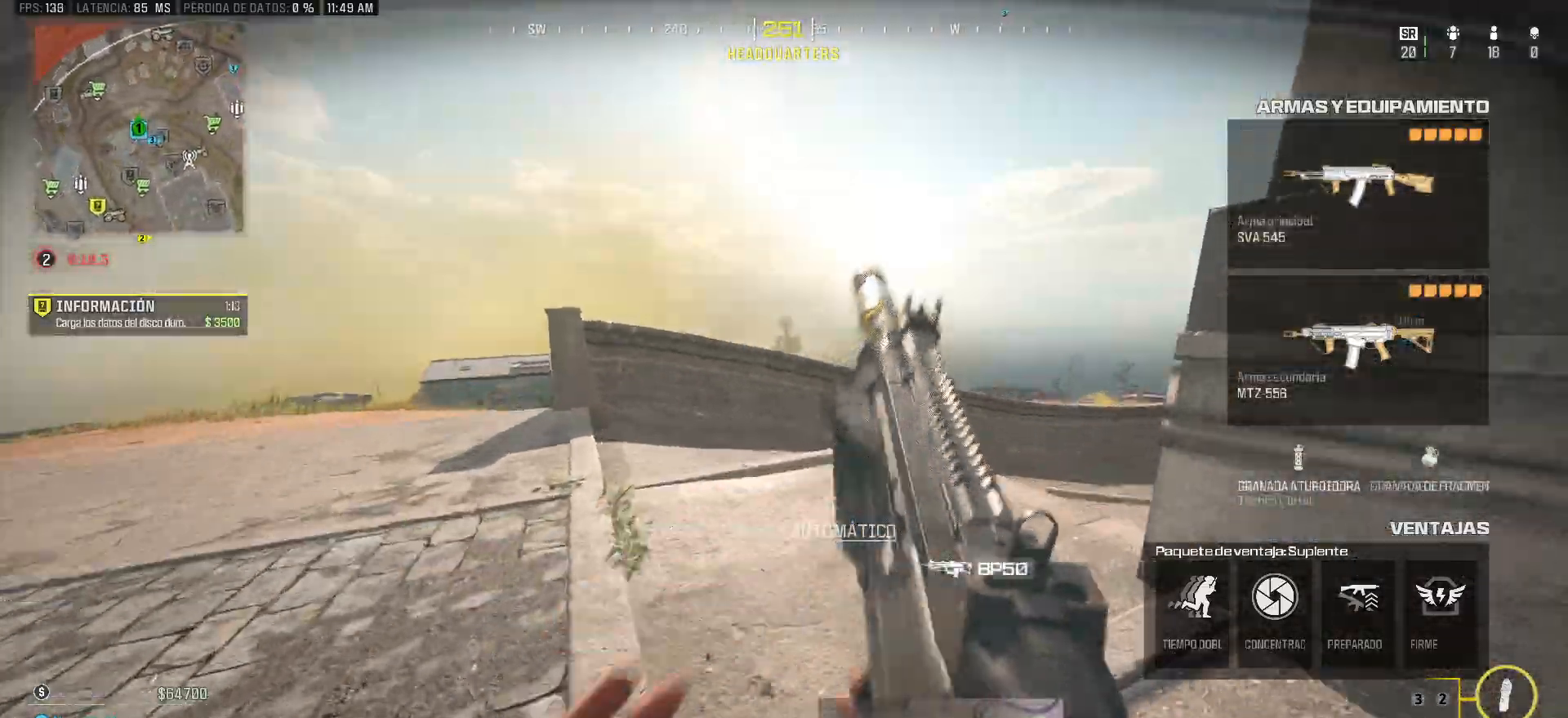
{"keys": ["d", "shift", "w"], "mouse": [], "events": [[133, "shift", "up"], [217, "w", "up"], [417, "shift", "down"], [417, "w", "down"]]}
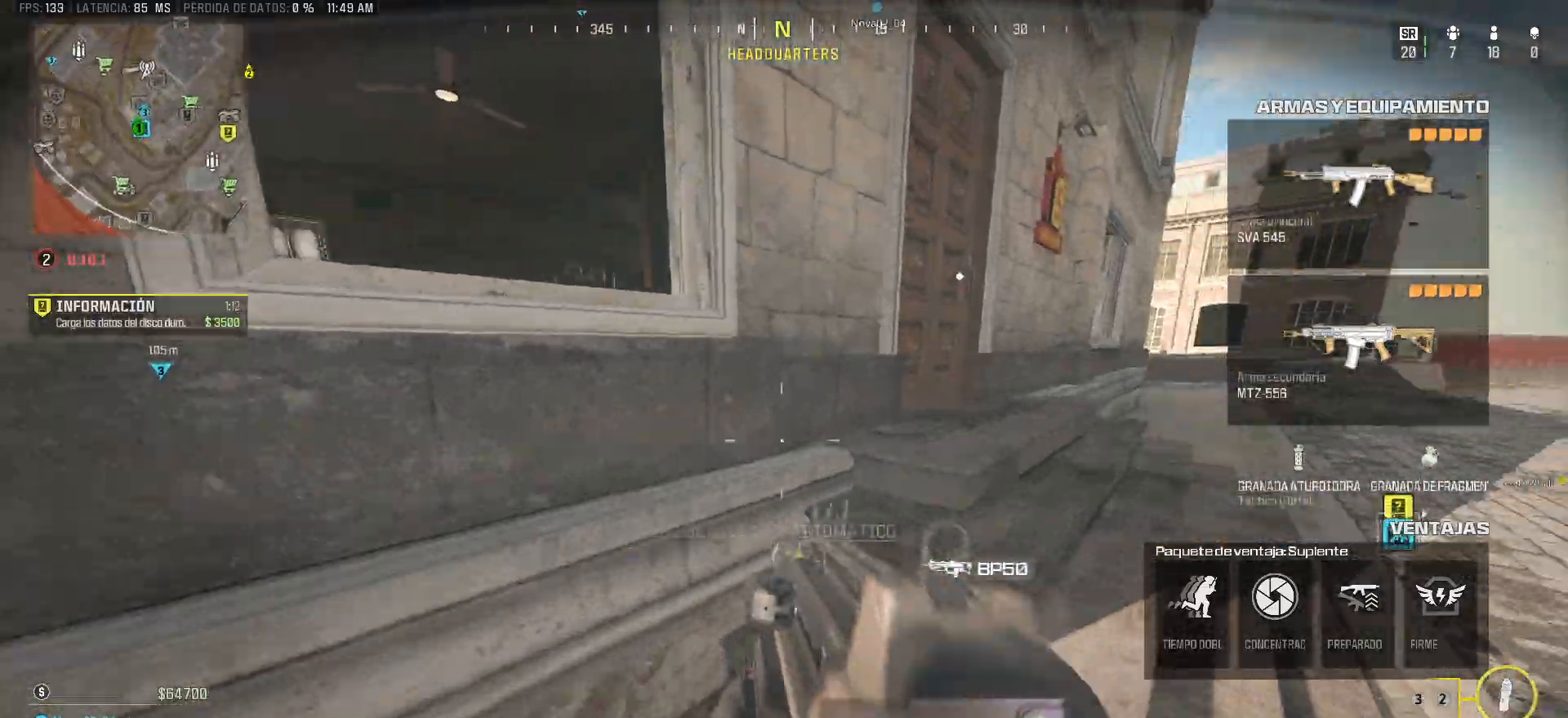
{"keys": ["a", "shift", "space", "w"], "mouse": [], "events": [[83, "space", "down"], [183, "d", "up"], [233, "a", "down"], [233, "space", "up"], [467, "space", "down"]]}
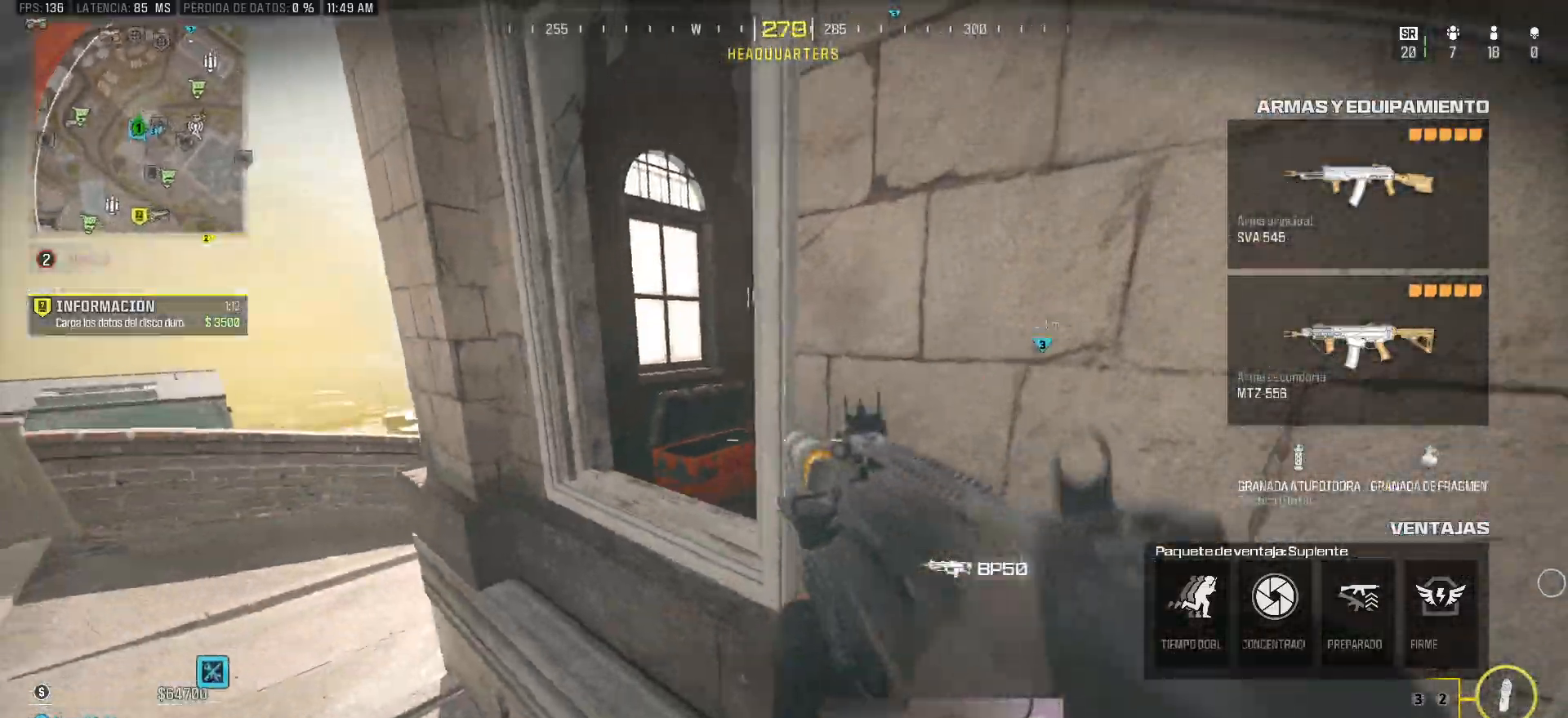
{"keys": ["shift", "w"], "mouse": [], "events": [[117, "space", "up"], [250, "a", "up"]]}
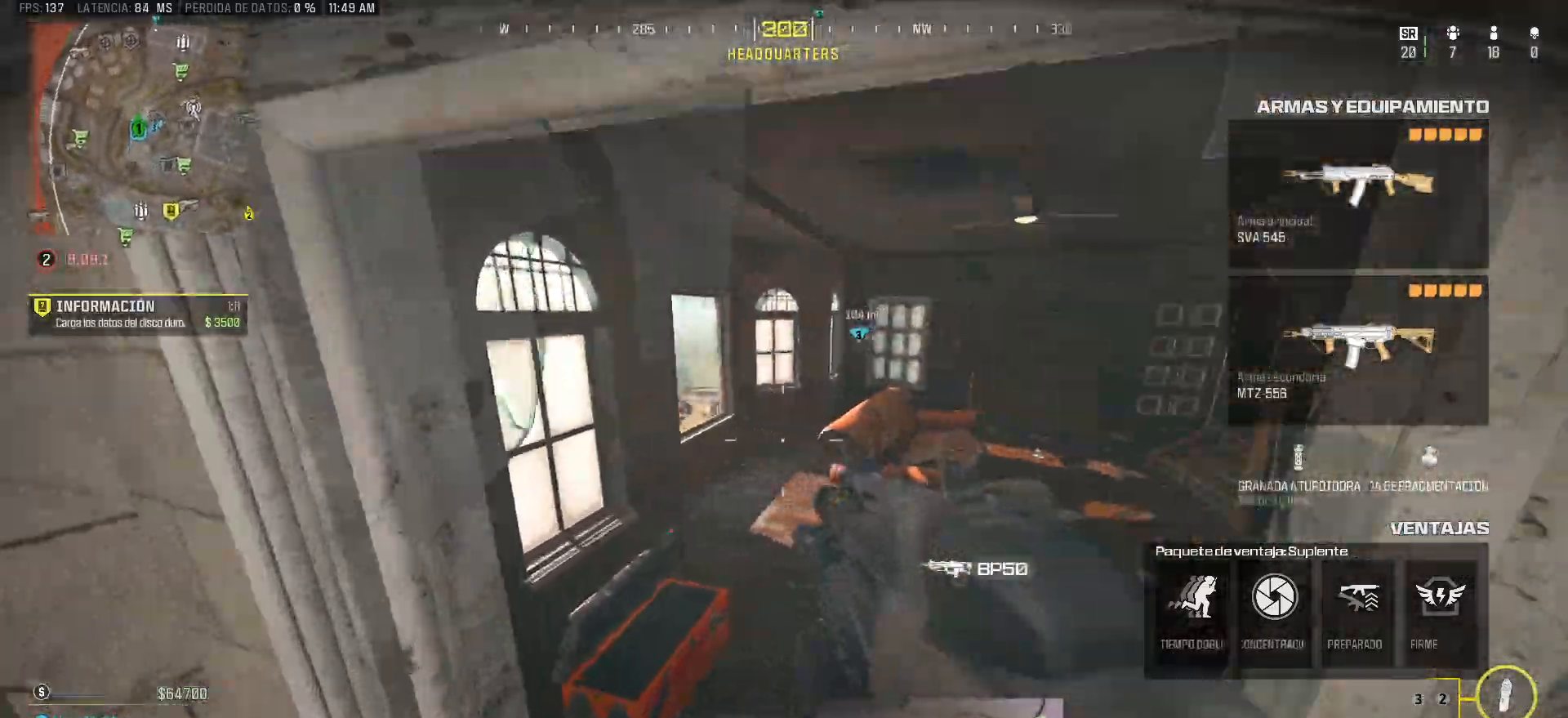
{"keys": ["shift", "w"], "mouse": [], "events": [[83, "space", "down"], [217, "space", "up"]]}
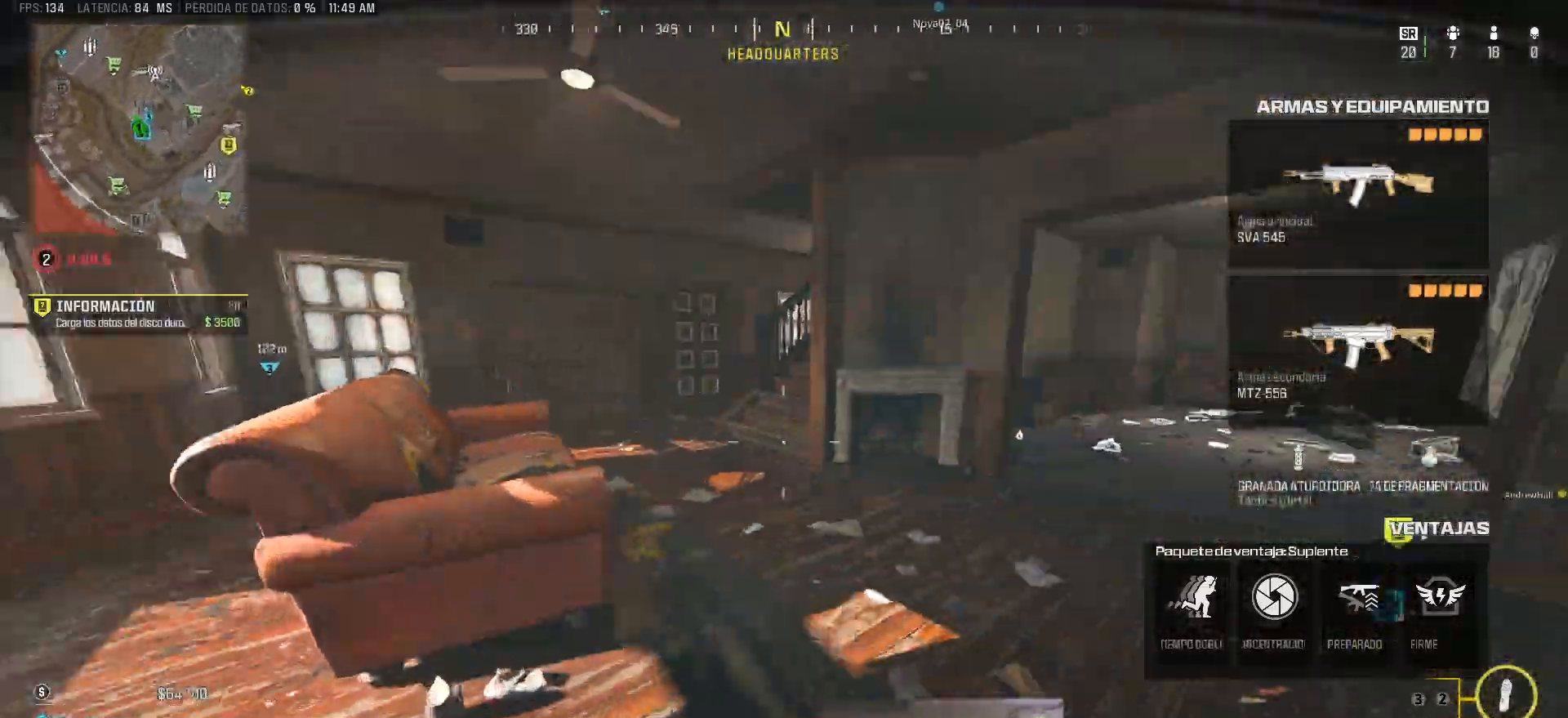
{"keys": ["shift", "w"], "mouse": [], "events": []}
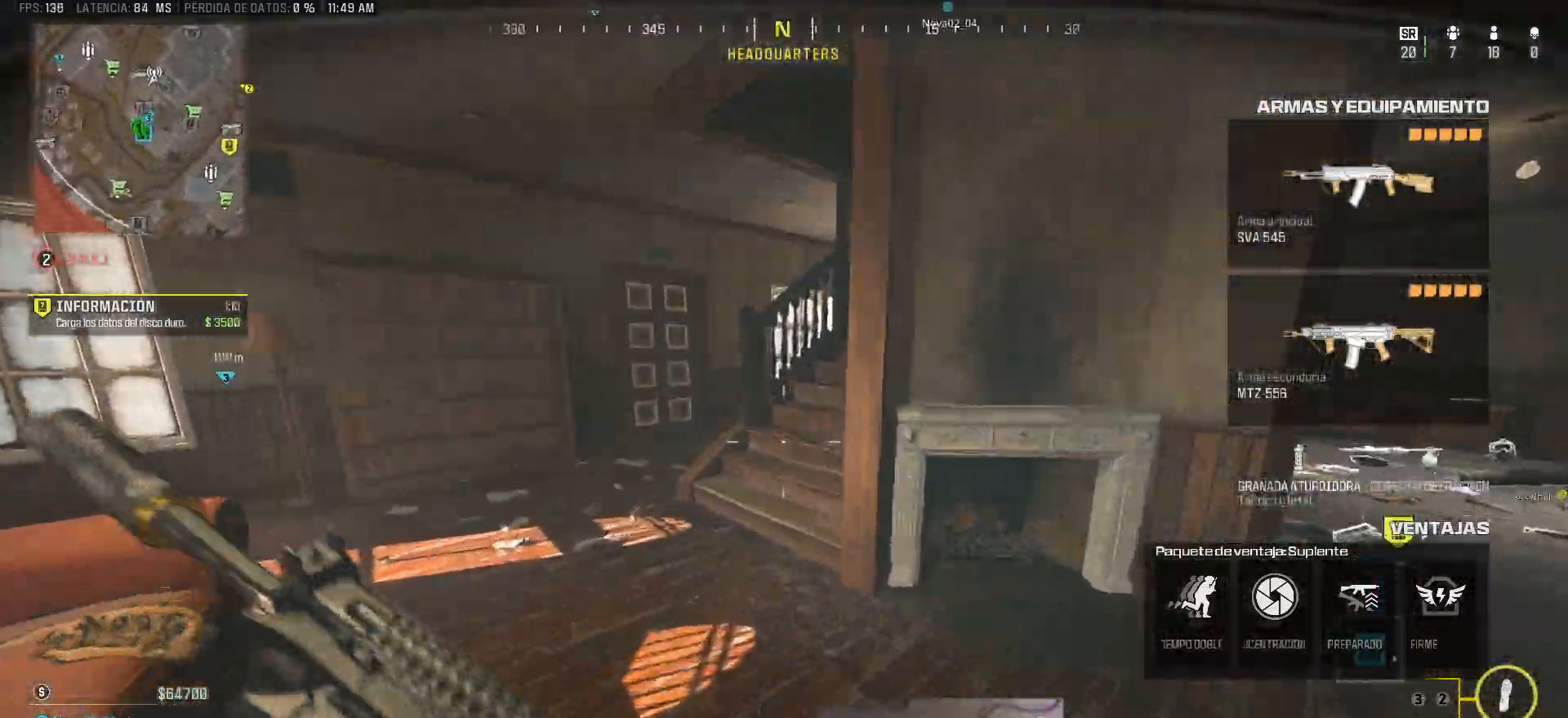
{"keys": ["d"], "mouse": [], "events": [[100, "1", "down"], [150, "1", "up"], [250, "d", "down"], [300, "shift", "up"], [300, "w", "up"]]}
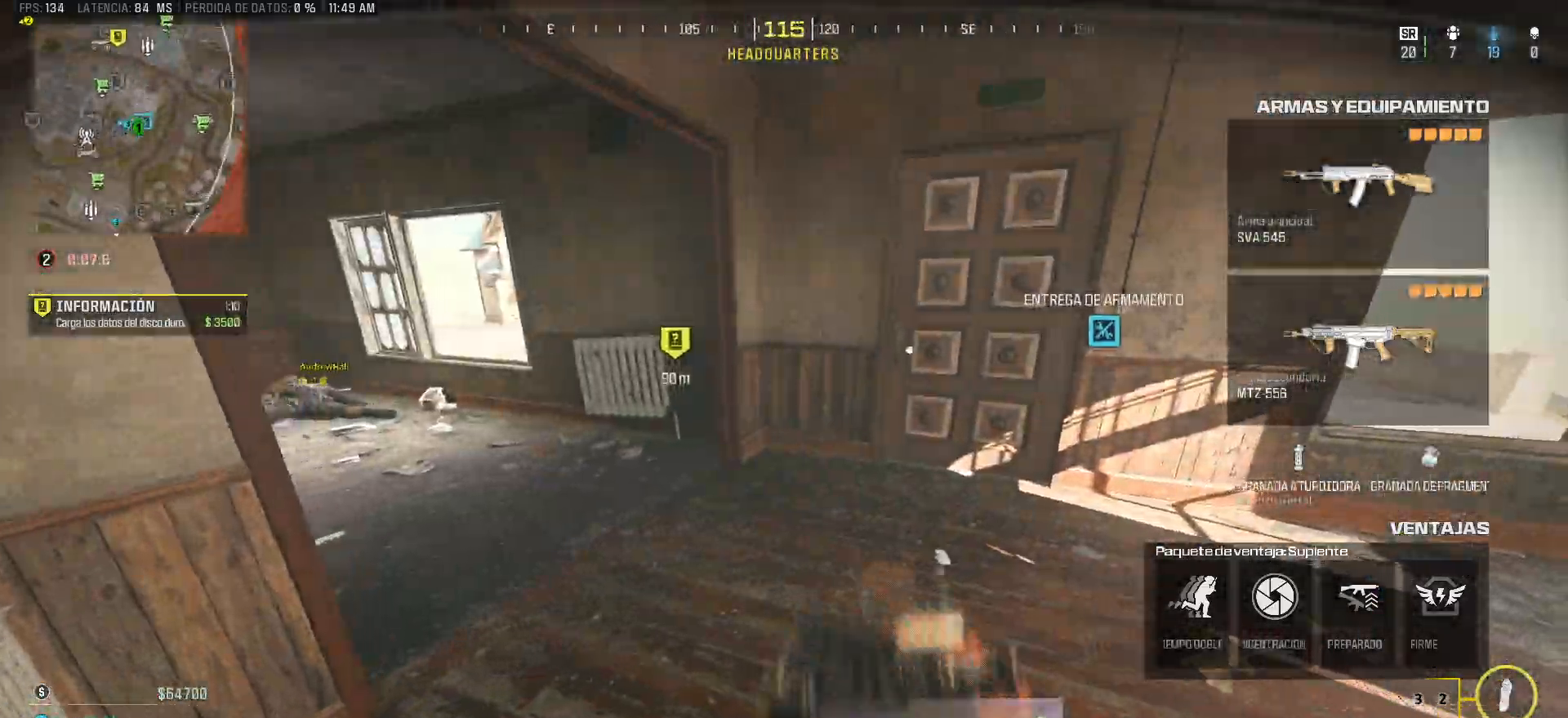
{"keys": ["shift", "w"], "mouse": [], "events": [[83, "w", "down"], [133, "shift", "down"], [267, "d", "up"]]}
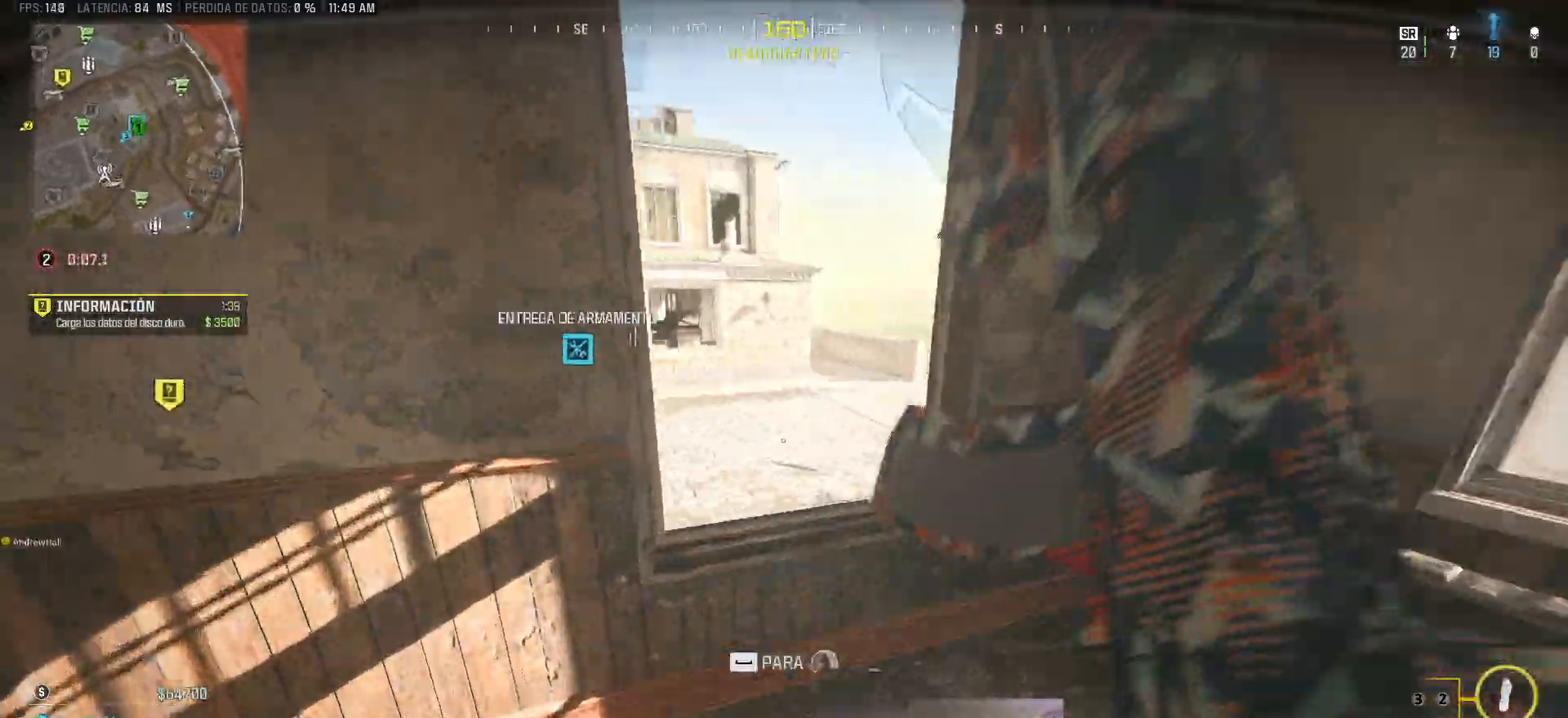
{"keys": ["d", "shift", "w"], "mouse": [], "events": [[50, "space", "down"], [133, "space", "up"], [183, "a", "down"], [383, "a", "up"], [433, "d", "down"]]}
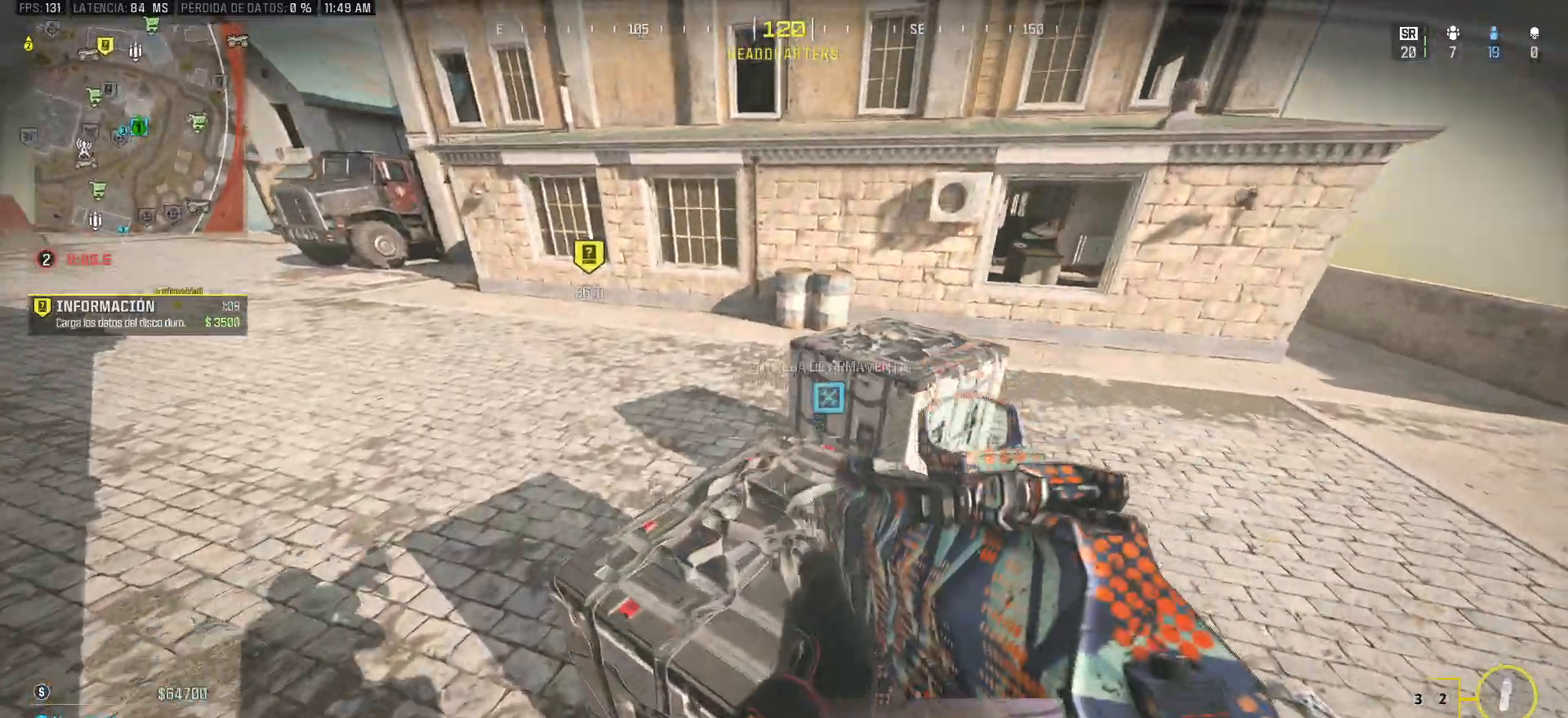
{"keys": ["d"], "mouse": [], "events": [[17, "w", "up"], [67, "shift", "up"]]}
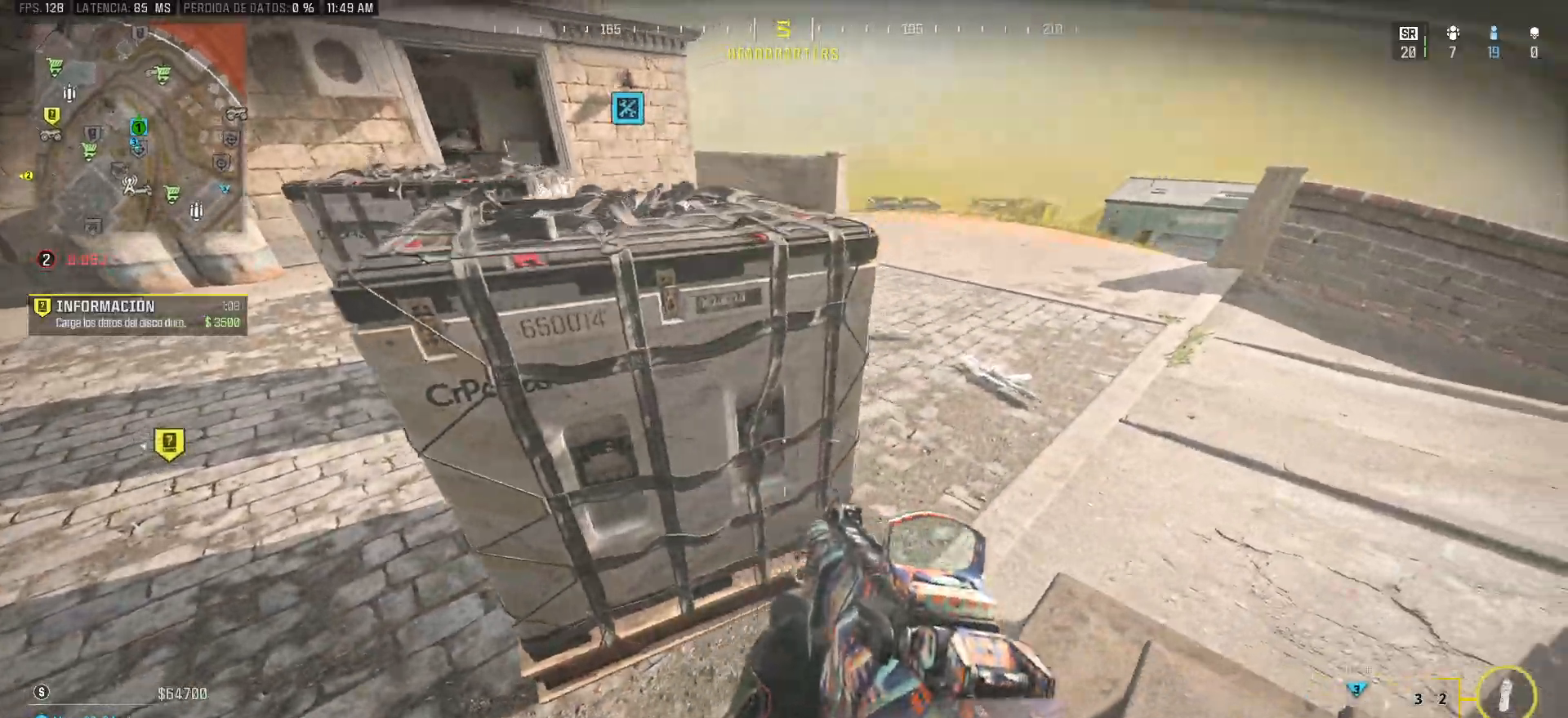
{"keys": ["d"], "mouse": [], "events": [[33, "shift", "down"], [33, "w", "down"], [317, "shift", "up"], [367, "w", "up"]]}
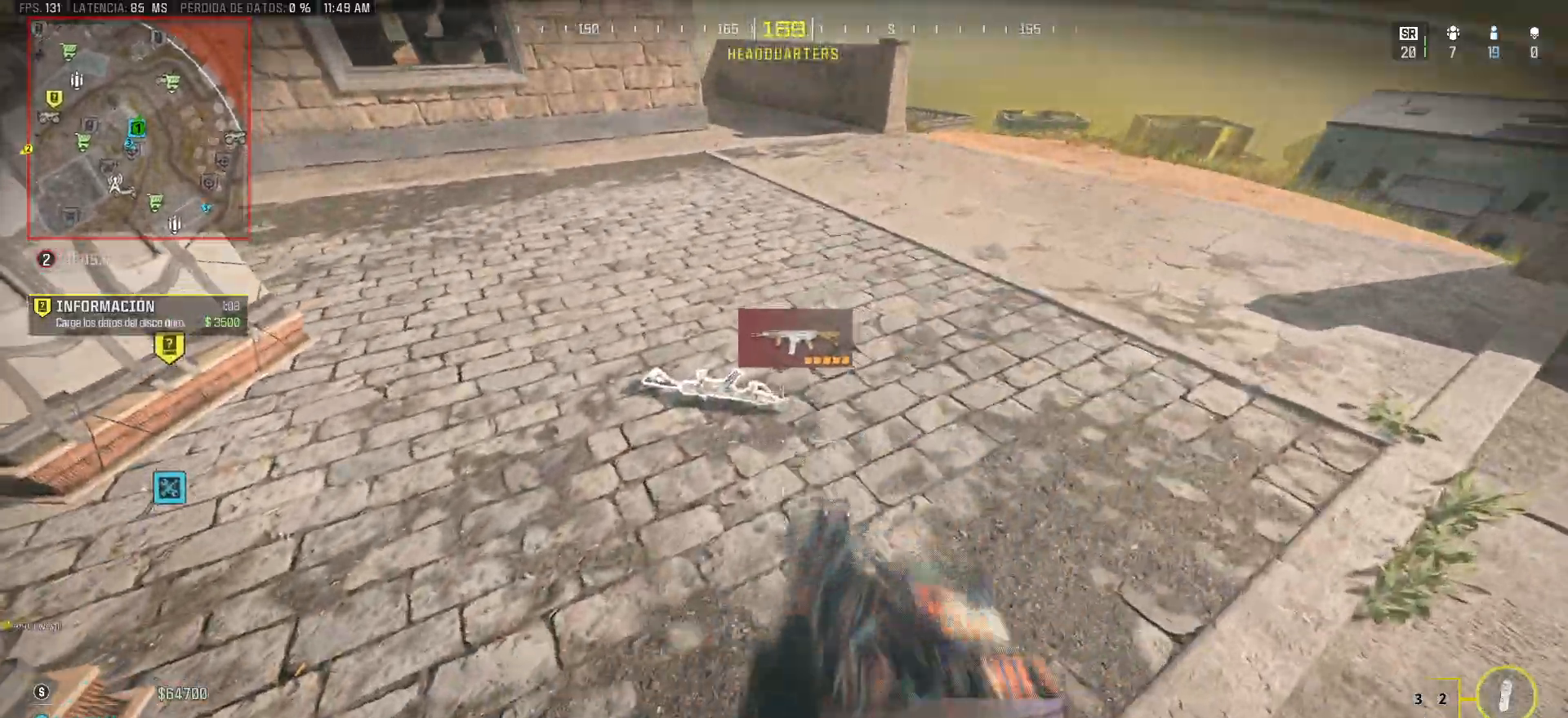
{"keys": ["ctrl", "d"], "mouse": [], "events": [[50, "s", "down"], [100, "a", "down"], [233, "ctrl", "down"], [383, "s", "up"], [417, "a", "up"]]}
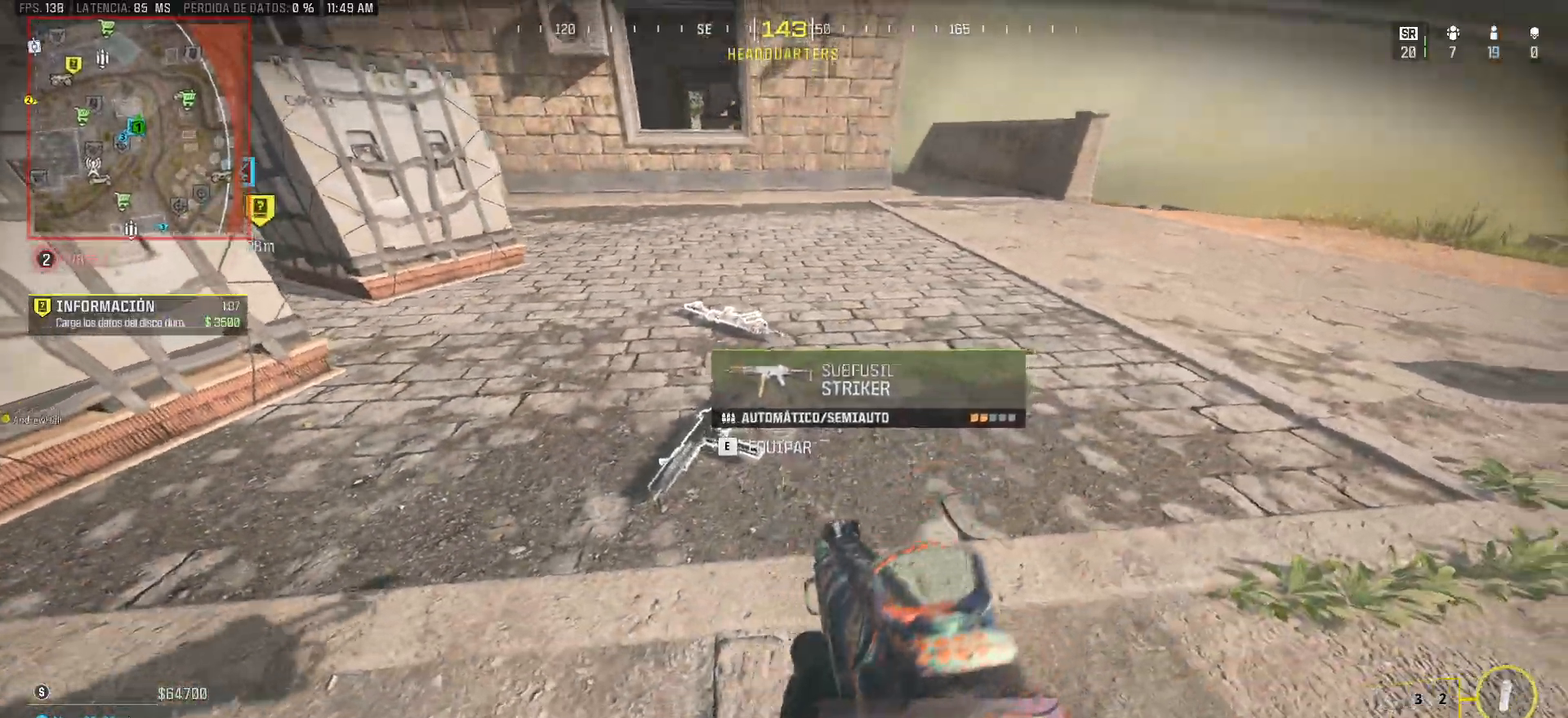
{"keys": ["ctrl", "w"], "mouse": [], "events": [[17, "w", "down"], [67, "d", "up"], [117, "a", "down"], [433, "a", "up"]]}
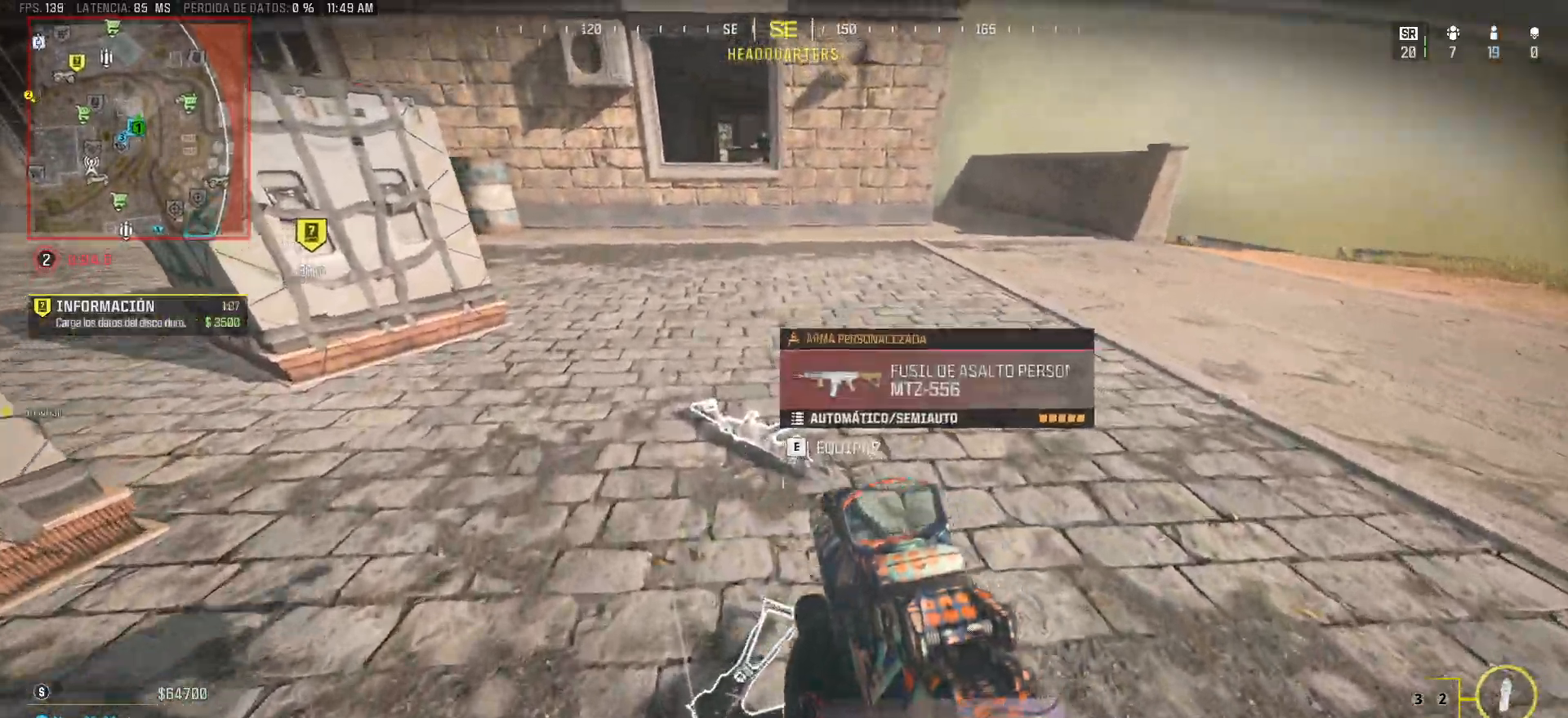
{"keys": ["a", "shift", "w"], "mouse": [], "events": [[133, "ctrl", "up"], [133, "e", "down"], [167, "w", "up"], [217, "a", "down"], [217, "e", "up"], [417, "w", "down"], [500, "shift", "down"]]}
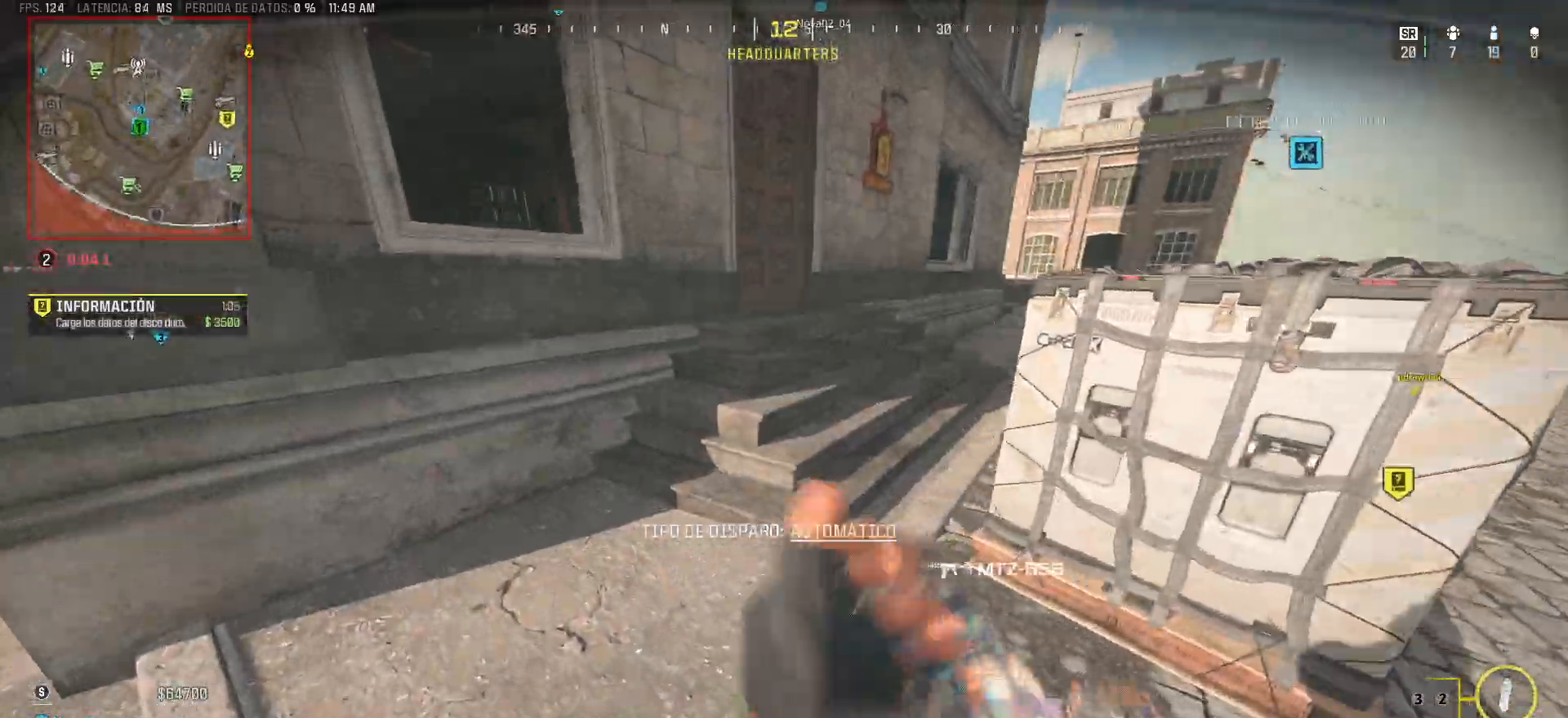
{"keys": ["a", "shift", "space", "w"], "mouse": [], "events": [[150, "a", "up"], [383, "a", "down"], [467, "space", "down"]]}
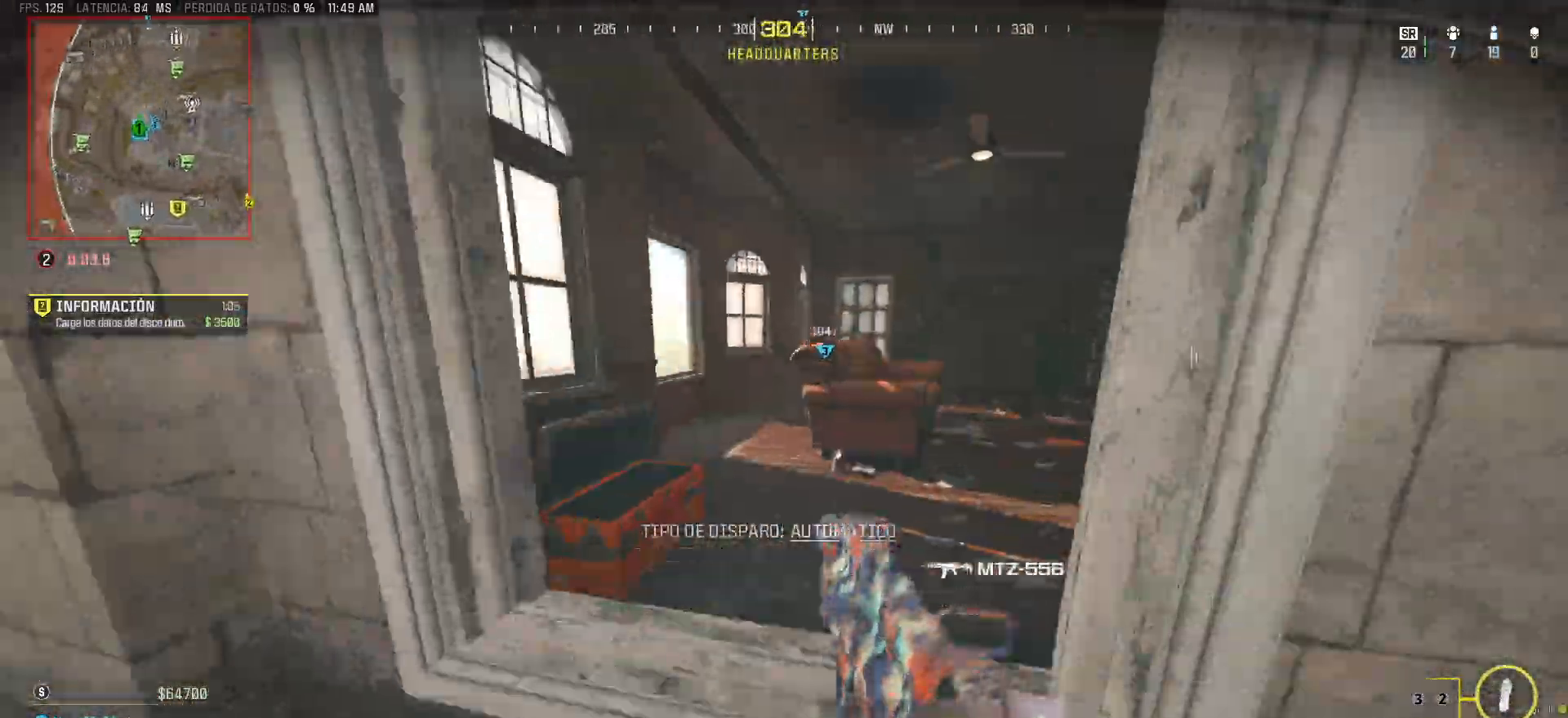
{"keys": ["a", "shift", "w"], "mouse": []}
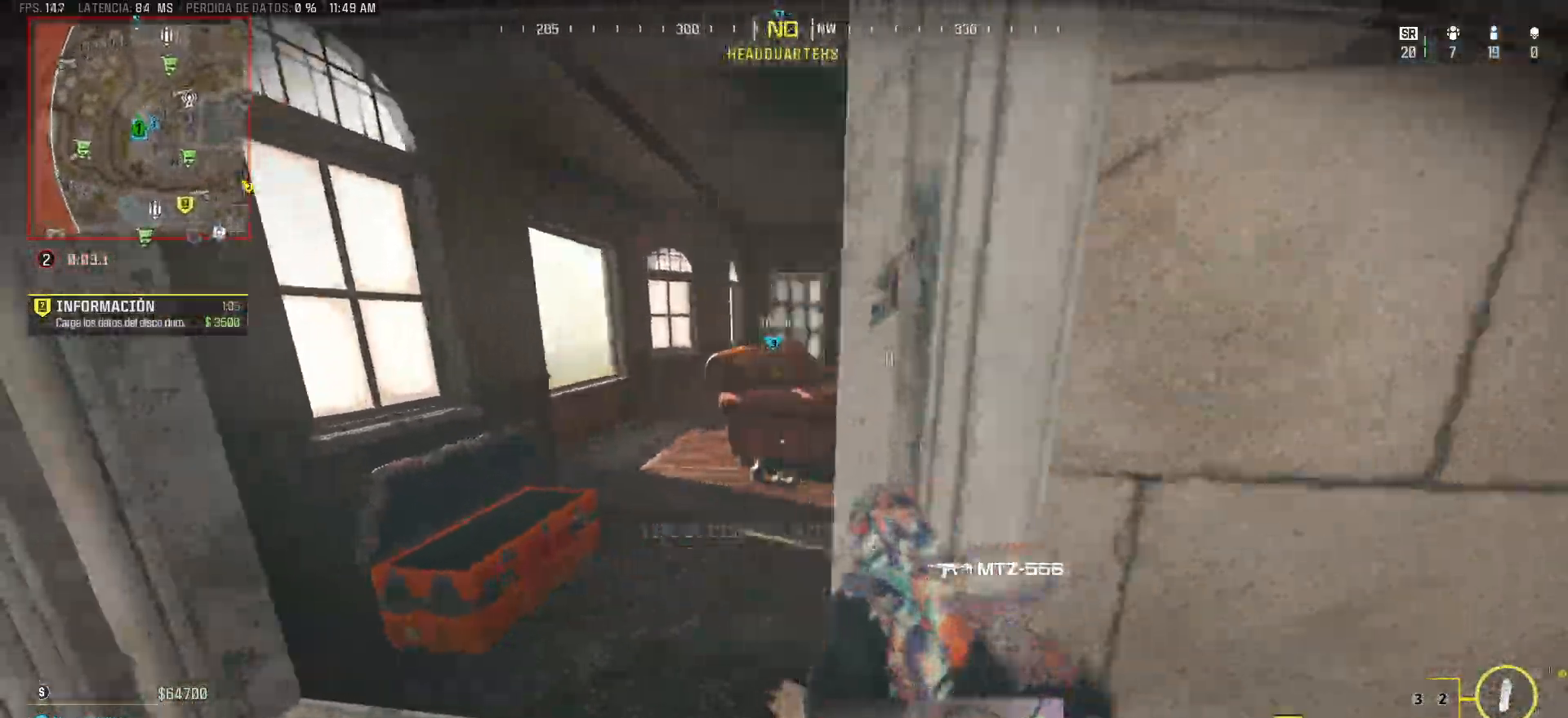
{"keys": ["d", "w"], "mouse": []}